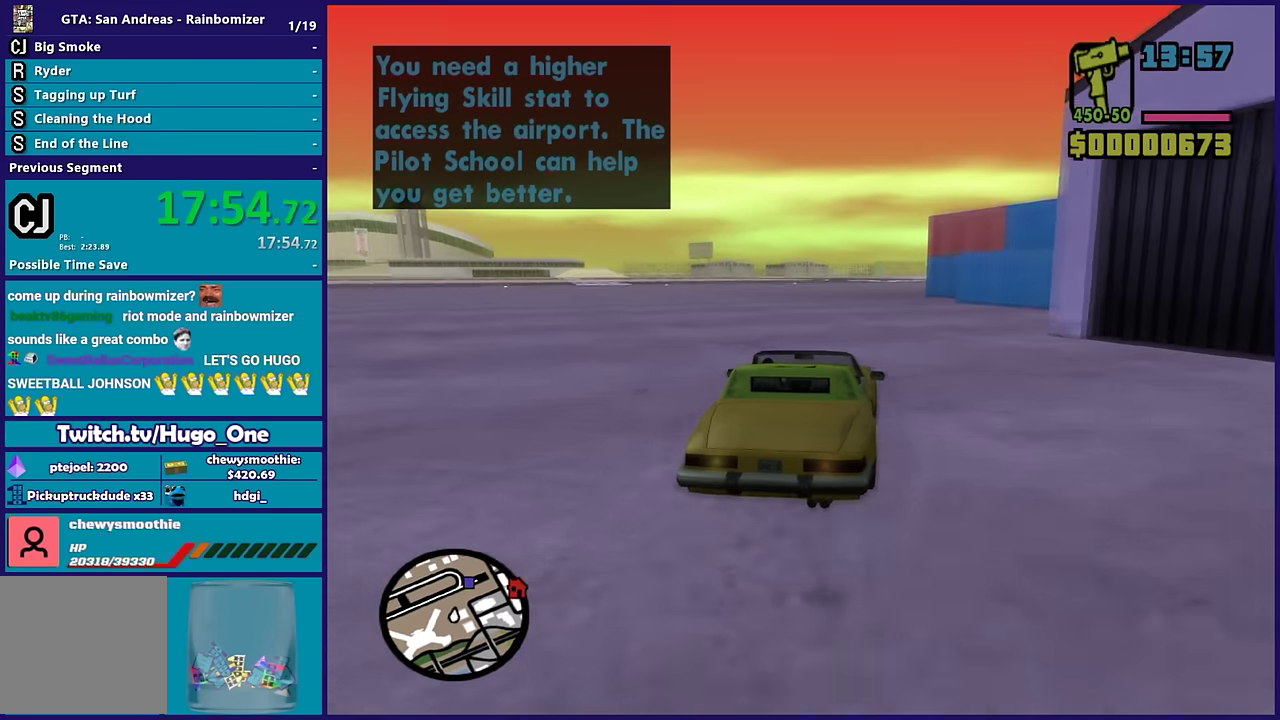
Gameplay with a controller (Xbox layout); each line is a JSON object with the inputs held at the frame after it. "events" lists button and stick changes between this image and that frame as [ms after this image, input, new state], when the widget could be followed in between.
{"buttons": ["R2"], "left_stick": "center", "right_stick": "center", "events": [[33, "left_stick", "left"], [33, "right_stick", "up-right"], [117, "right_stick", "center"], [167, "left_stick", "center"], [367, "left_stick", "left"], [450, "left_stick", "center"]]}
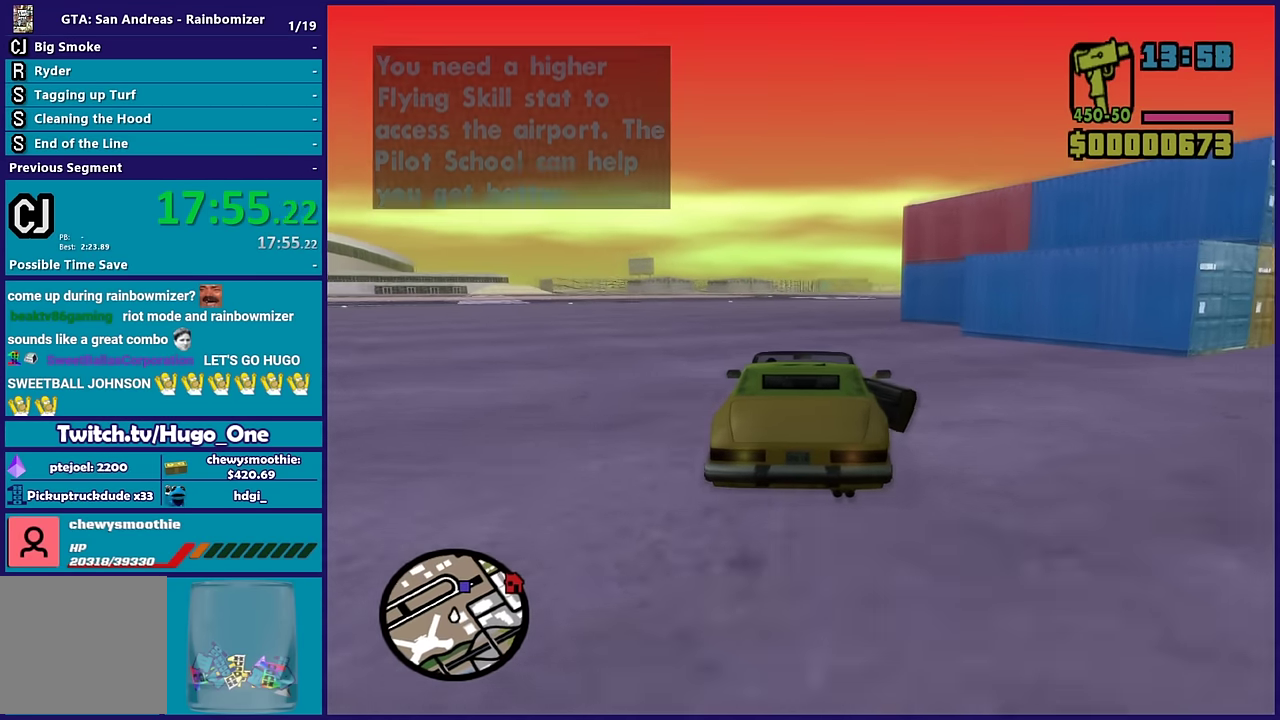
{"buttons": ["R2"], "left_stick": "right", "right_stick": "down-right", "events": [[183, "left_stick", "right"], [417, "left_stick", "center"], [467, "right_stick", "down-right"], [483, "left_stick", "right"]]}
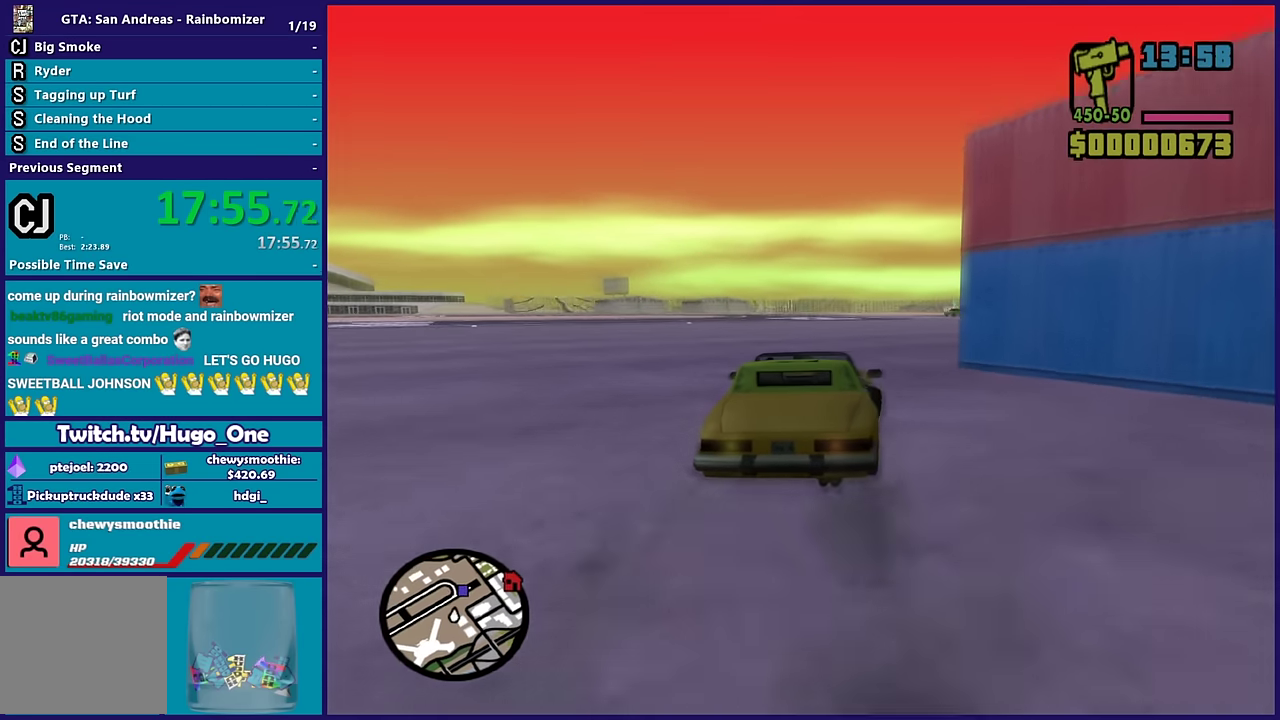
{"buttons": ["R2"], "left_stick": "right", "right_stick": "down", "events": [[33, "right_stick", "down"], [333, "right_stick", "down-right"], [433, "right_stick", "down"]]}
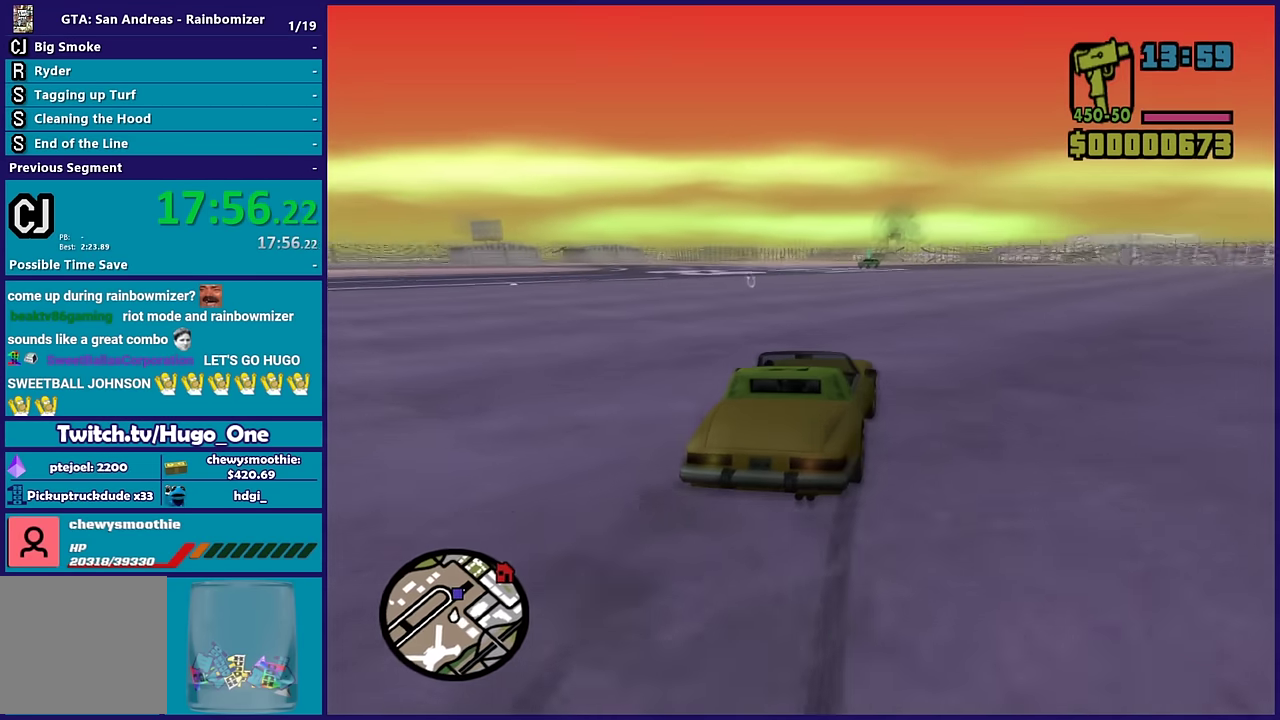
{"buttons": ["R2"], "left_stick": "center", "right_stick": "down", "events": [[233, "left_stick", "left"], [450, "left_stick", "center"]]}
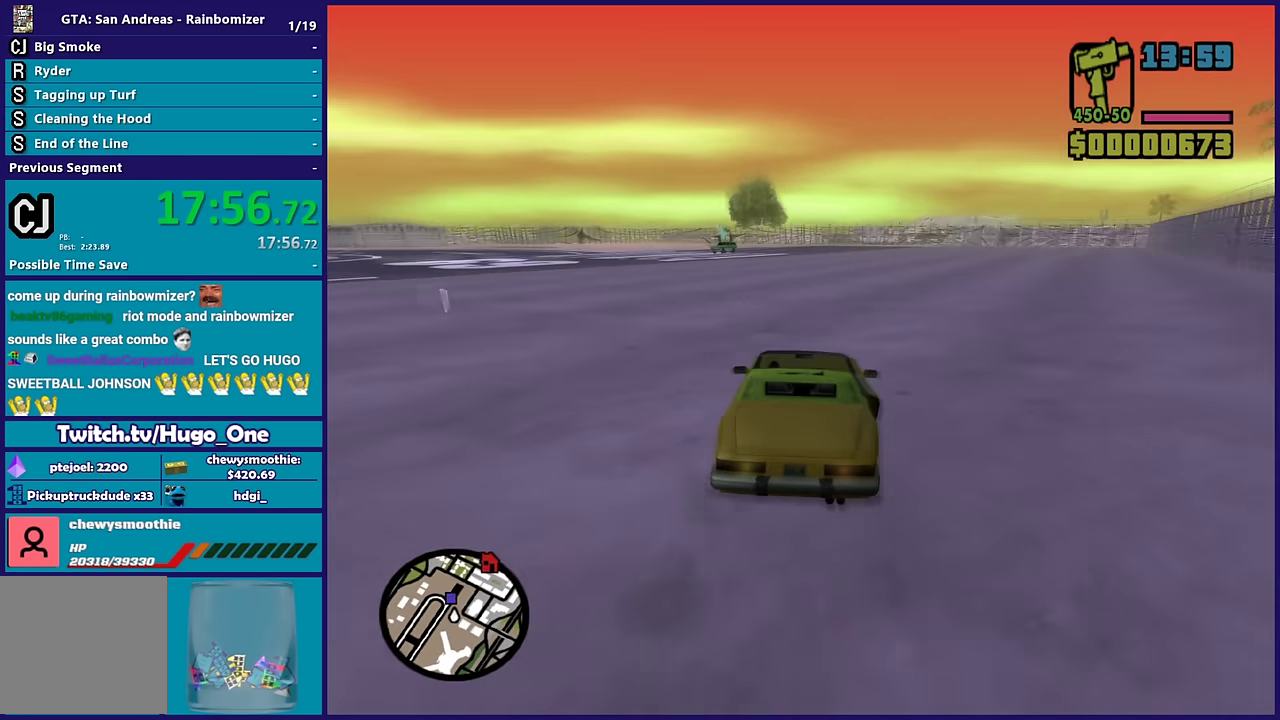
{"buttons": ["R2"], "left_stick": "center", "right_stick": "down-left", "events": [[117, "right_stick", "down-left"], [250, "left_stick", "up-left"], [400, "left_stick", "down-right"], [500, "left_stick", "center"]]}
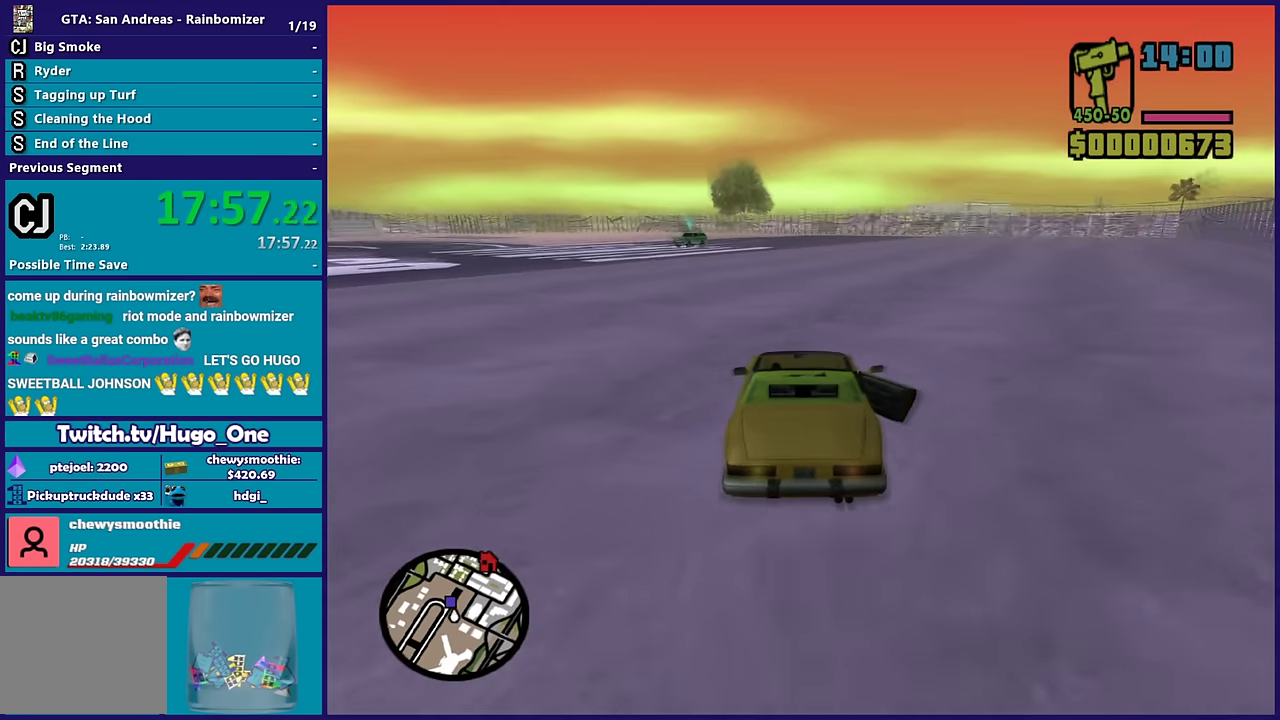
{"buttons": ["R2"], "left_stick": "center", "right_stick": "down-left", "events": [[67, "left_stick", "up-left"], [267, "left_stick", "right"], [383, "left_stick", "center"]]}
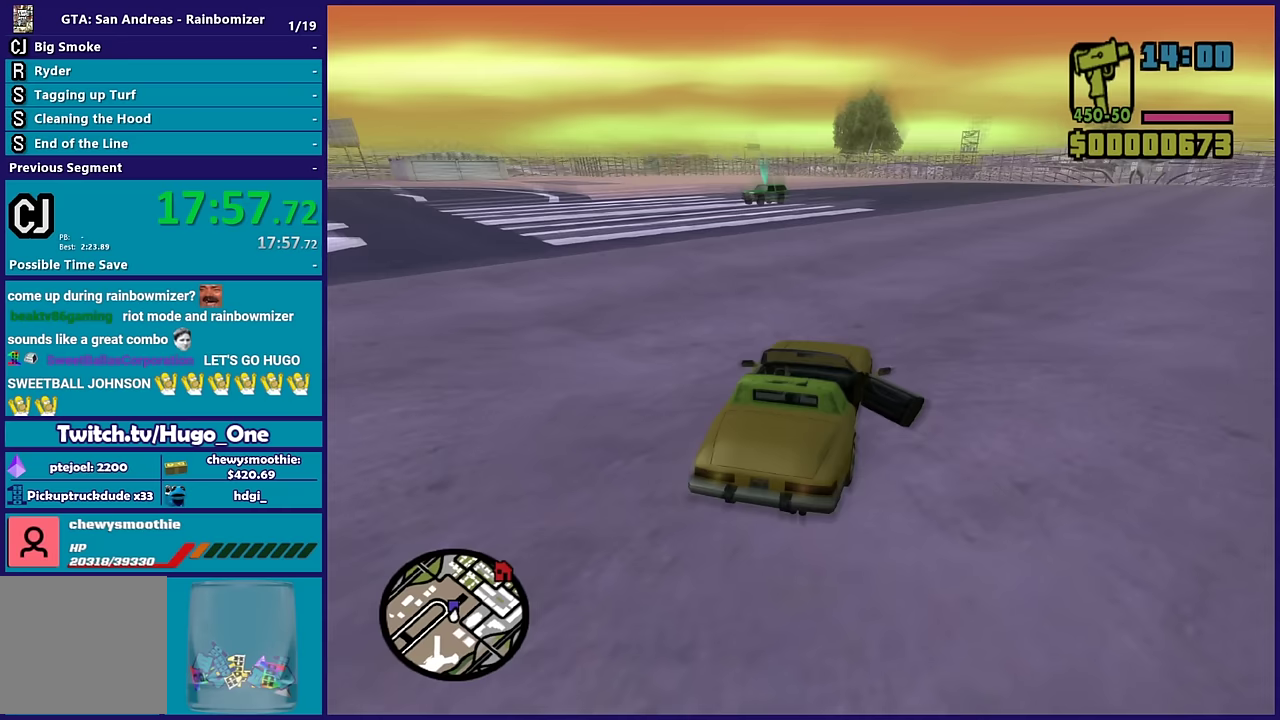
{"buttons": ["L2"], "left_stick": "center", "right_stick": "down-left", "events": [[167, "R2", "up"], [267, "L2", "down"]]}
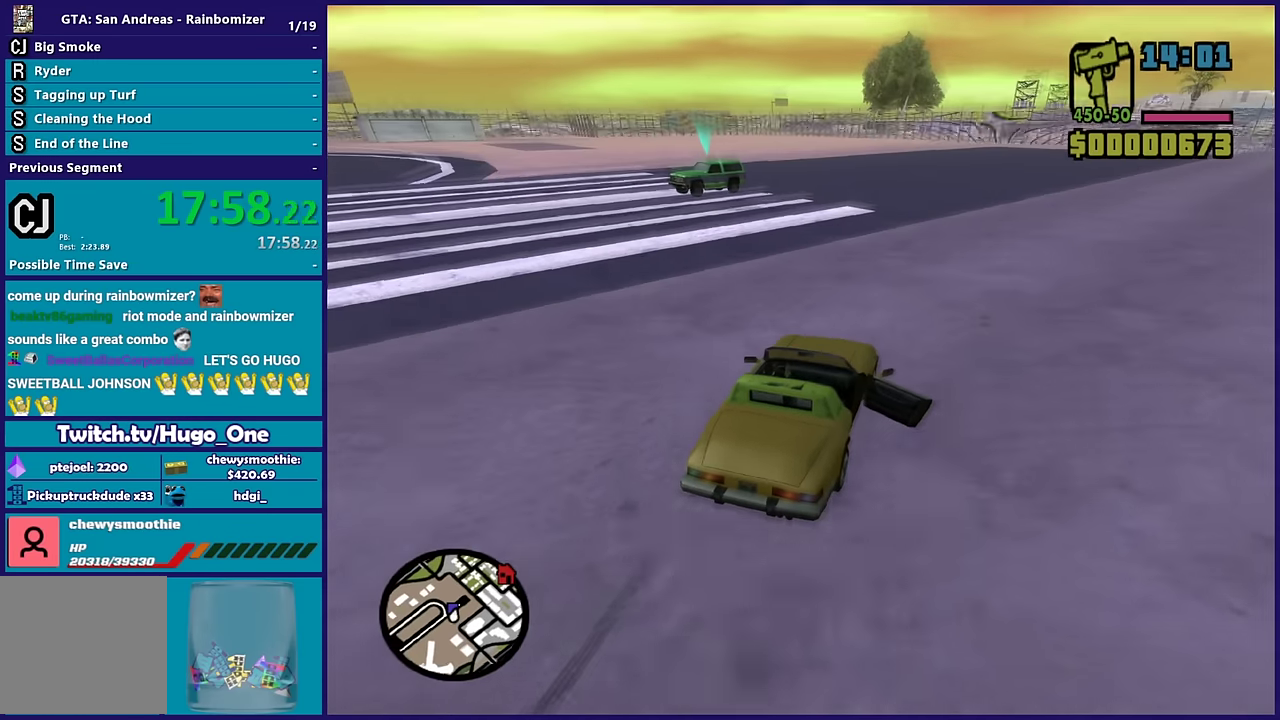
{"buttons": ["L2"], "left_stick": "center", "right_stick": "down-left", "events": []}
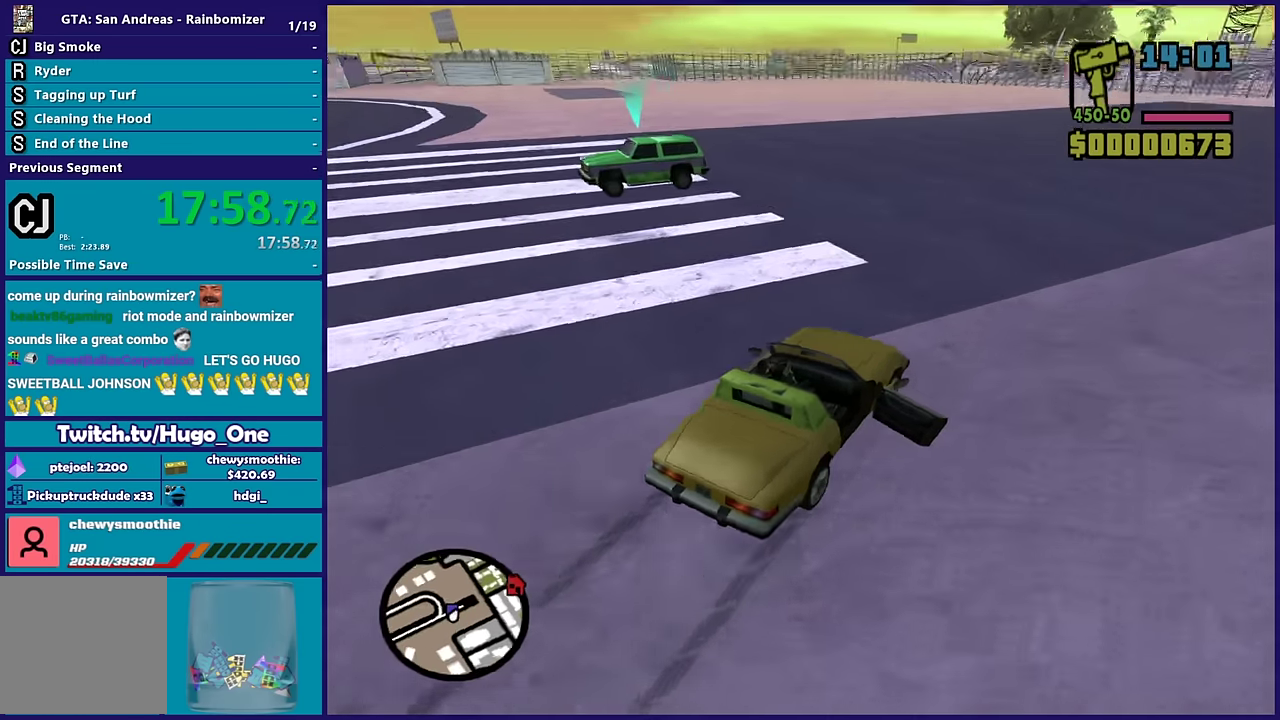
{"buttons": ["L2"], "left_stick": "center", "right_stick": "center", "events": [[433, "right_stick", "center"]]}
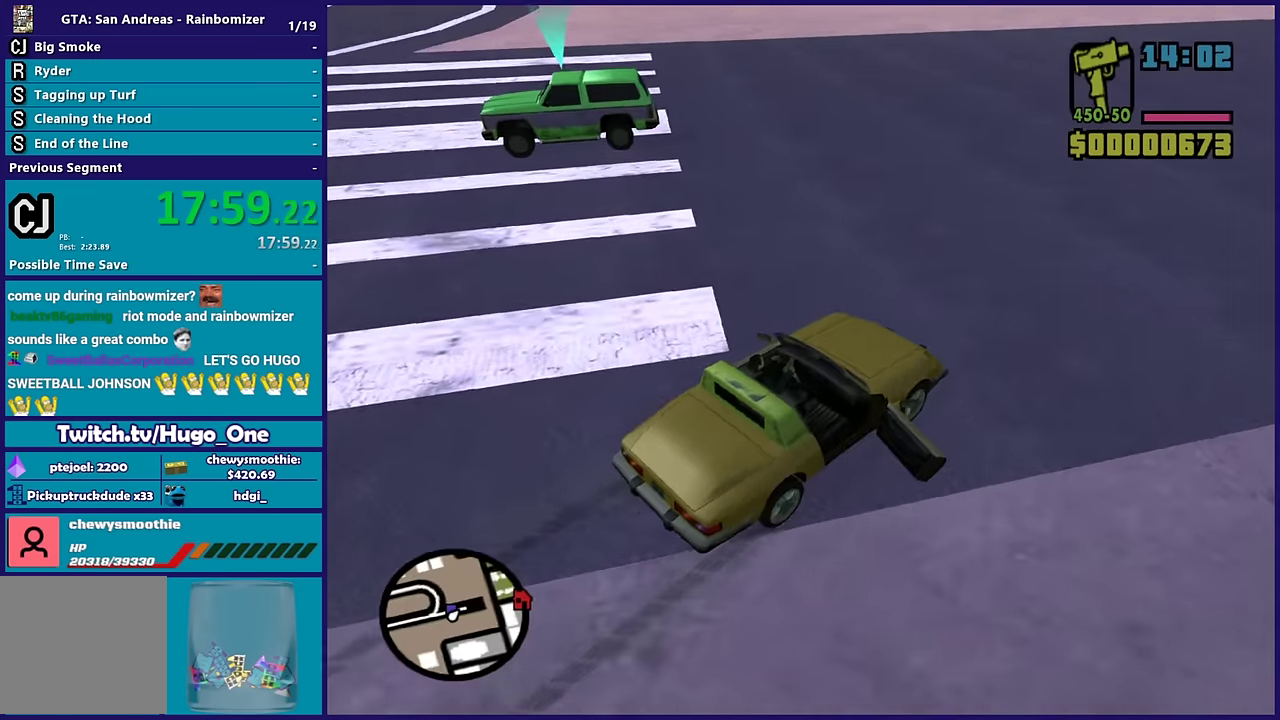
{"buttons": [], "left_stick": "up-left", "right_stick": "center", "events": [[183, "Y", "down"], [317, "Y", "up"], [383, "Y", "down"], [417, "L2", "up"], [450, "left_stick", "up-left"], [500, "Y", "up"]]}
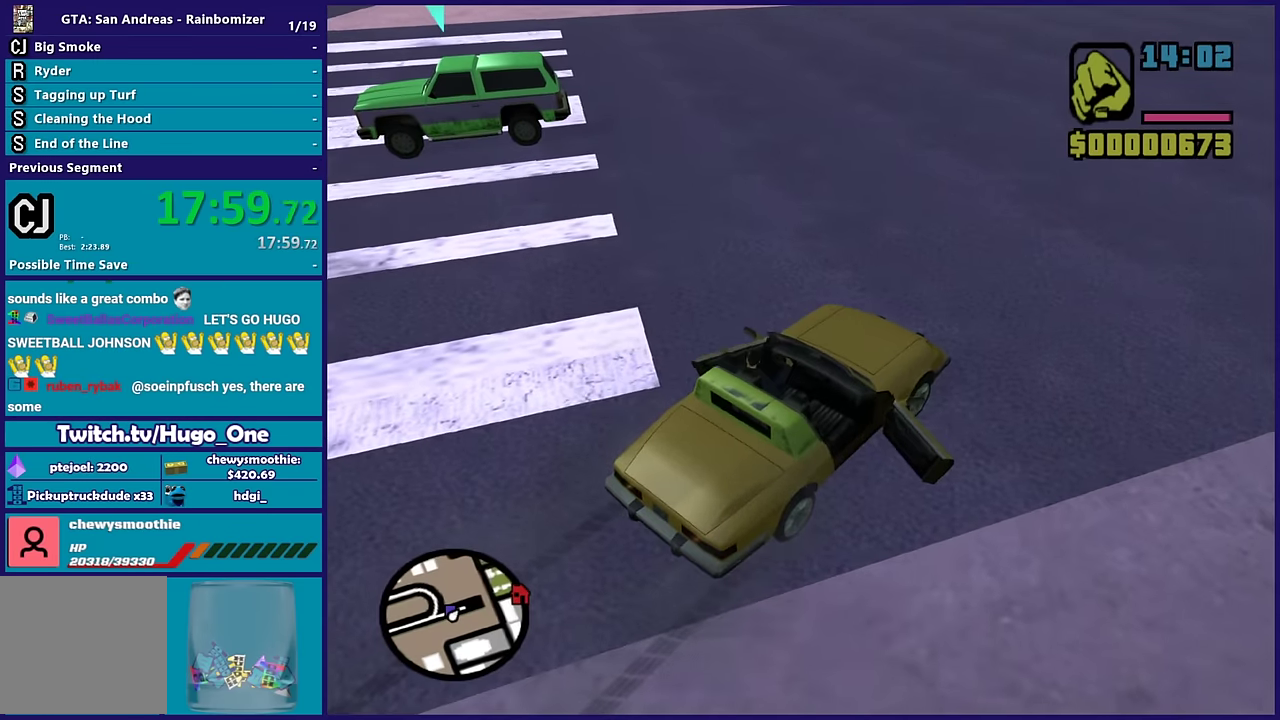
{"buttons": [], "left_stick": "up-left", "right_stick": "center", "events": [[50, "Y", "down"], [83, "left_stick", "left"], [150, "Y", "up"], [267, "left_stick", "up-left"], [267, "right_stick", "down-left"], [383, "right_stick", "left"], [500, "right_stick", "center"]]}
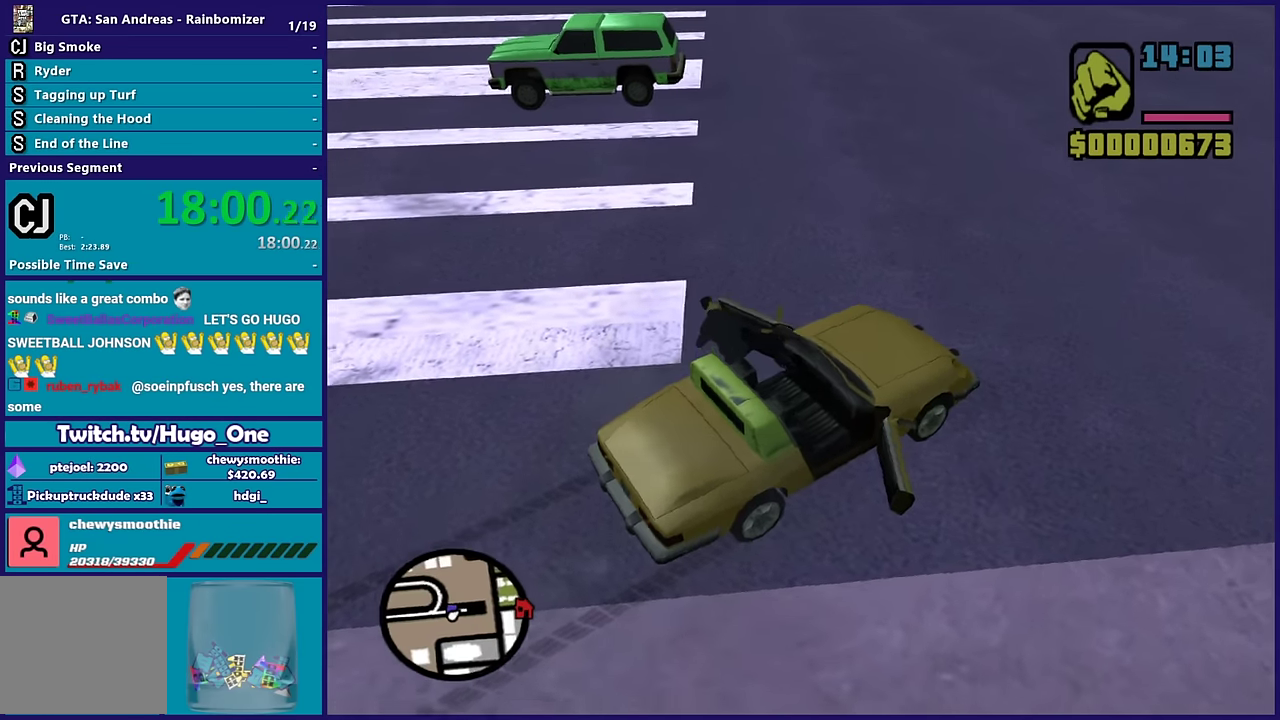
{"buttons": ["A"], "left_stick": "up", "right_stick": "center", "events": [[67, "A", "down"], [200, "A", "up"], [200, "left_stick", "up"], [283, "A", "down"], [417, "A", "up"], [483, "A", "down"]]}
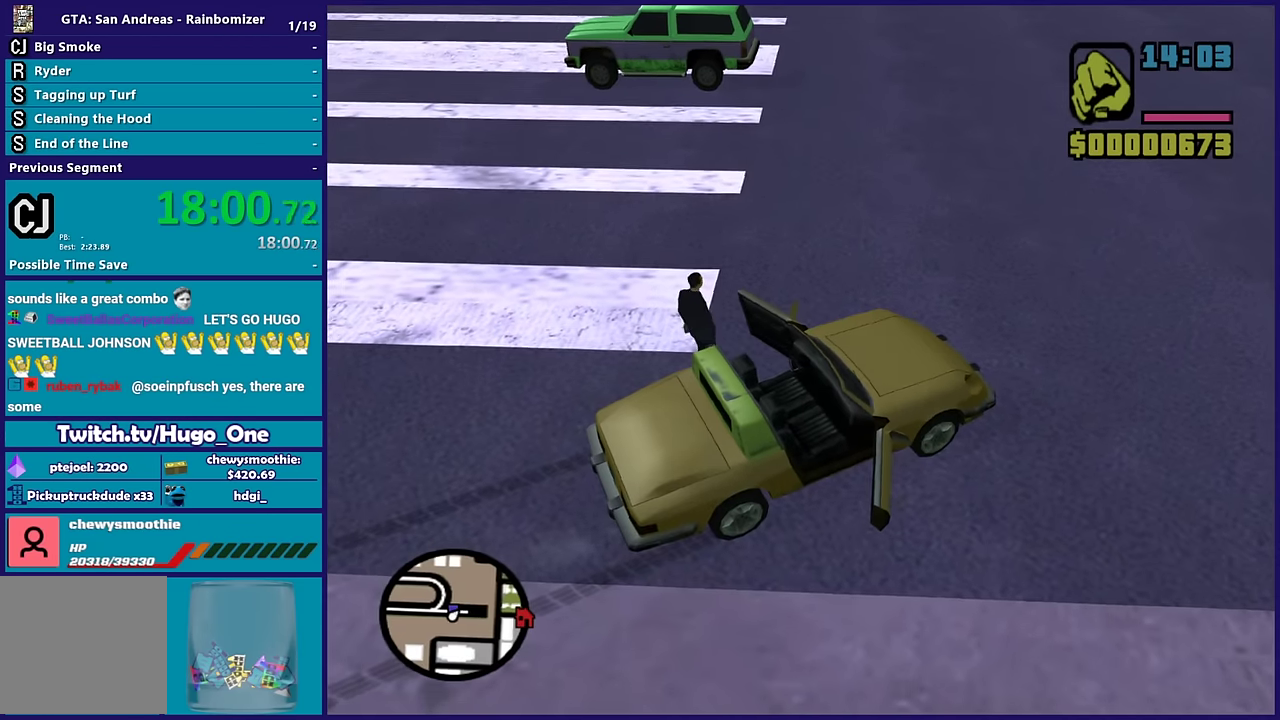
{"buttons": ["A"], "left_stick": "up", "right_stick": "center", "events": [[117, "A", "up"], [183, "A", "down"], [333, "A", "up"], [400, "A", "down"]]}
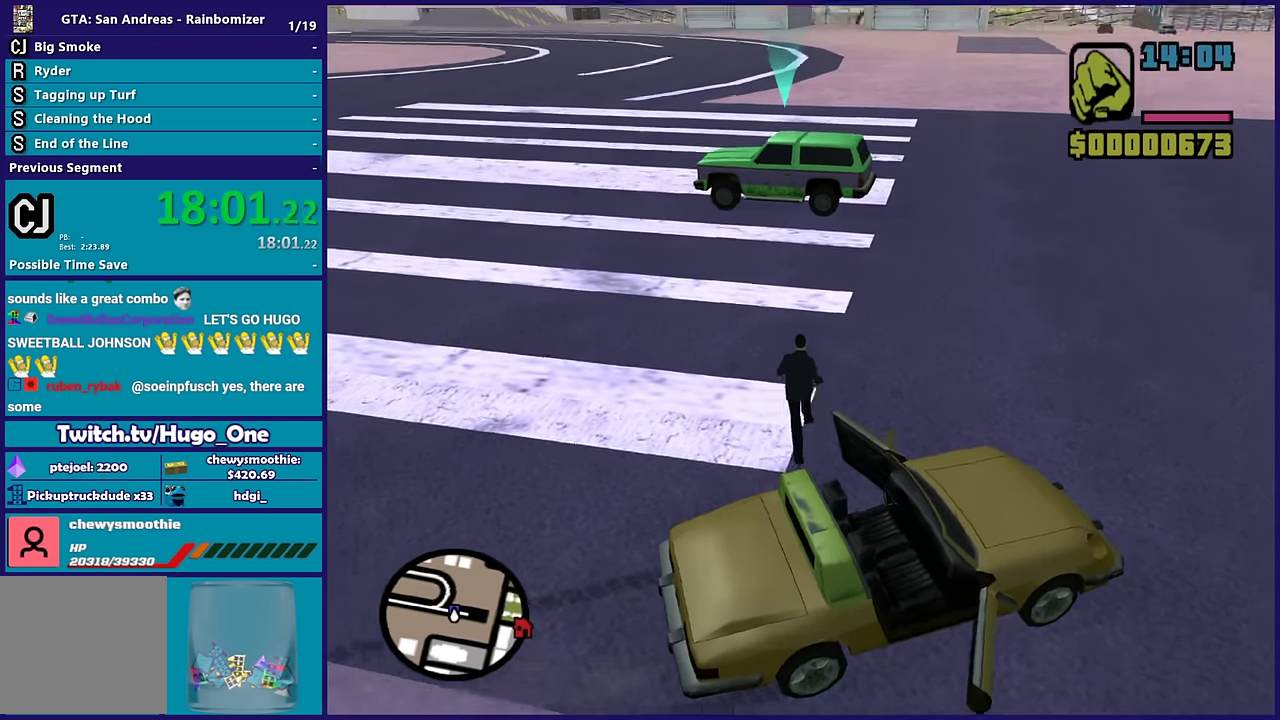
{"buttons": [], "left_stick": "up", "right_stick": "center", "events": [[33, "A", "up"], [100, "A", "down"], [250, "A", "up"], [317, "A", "down"], [417, "A", "up"]]}
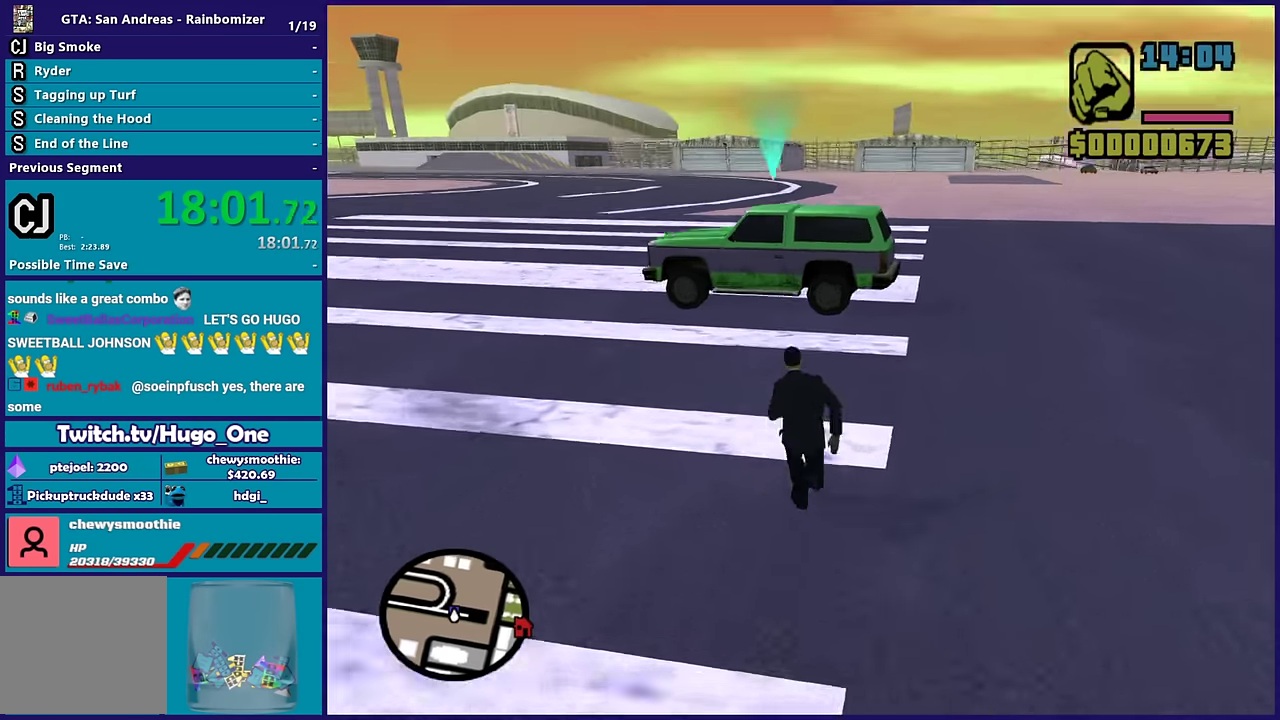
{"buttons": [], "left_stick": "up", "right_stick": "center", "events": [[33, "A", "down"], [117, "A", "up"], [200, "A", "down"], [317, "A", "up"], [400, "A", "down"], [500, "A", "up"]]}
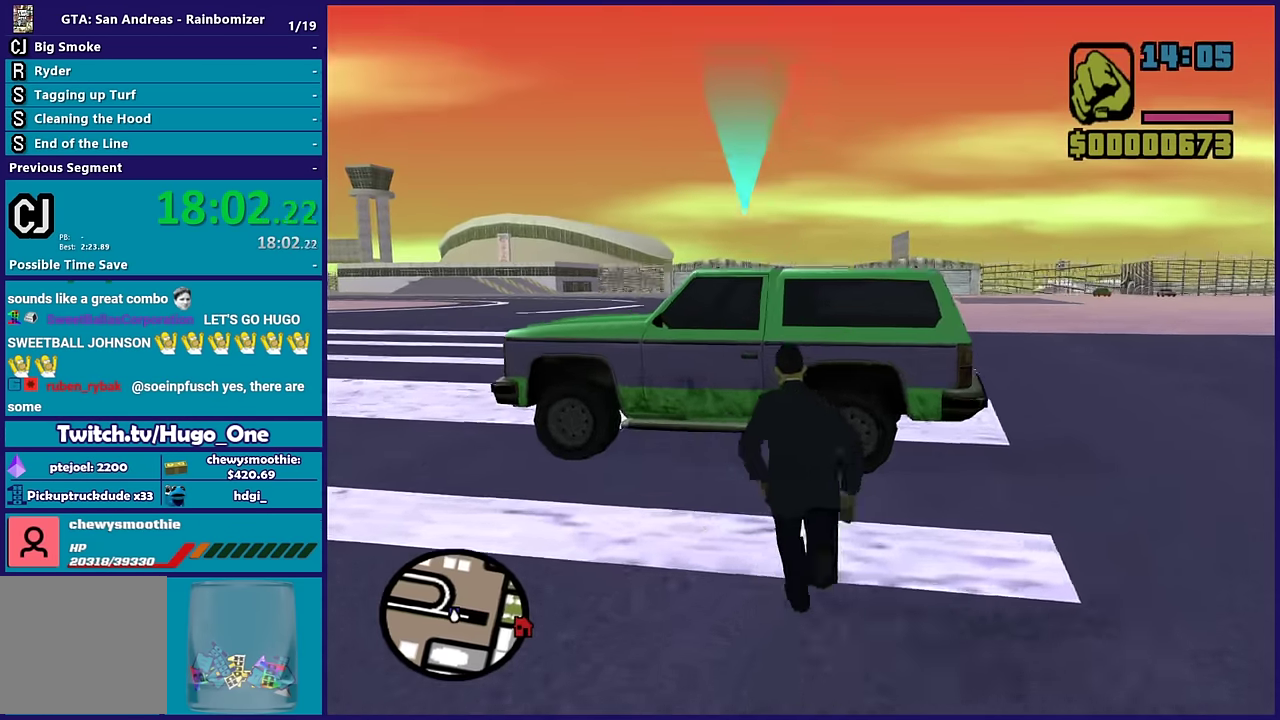
{"buttons": ["Y"], "left_stick": "center", "right_stick": "center", "events": [[83, "Y", "down"], [217, "Y", "up"], [317, "Y", "down"], [350, "left_stick", "center"], [417, "Y", "up"], [467, "Y", "down"]]}
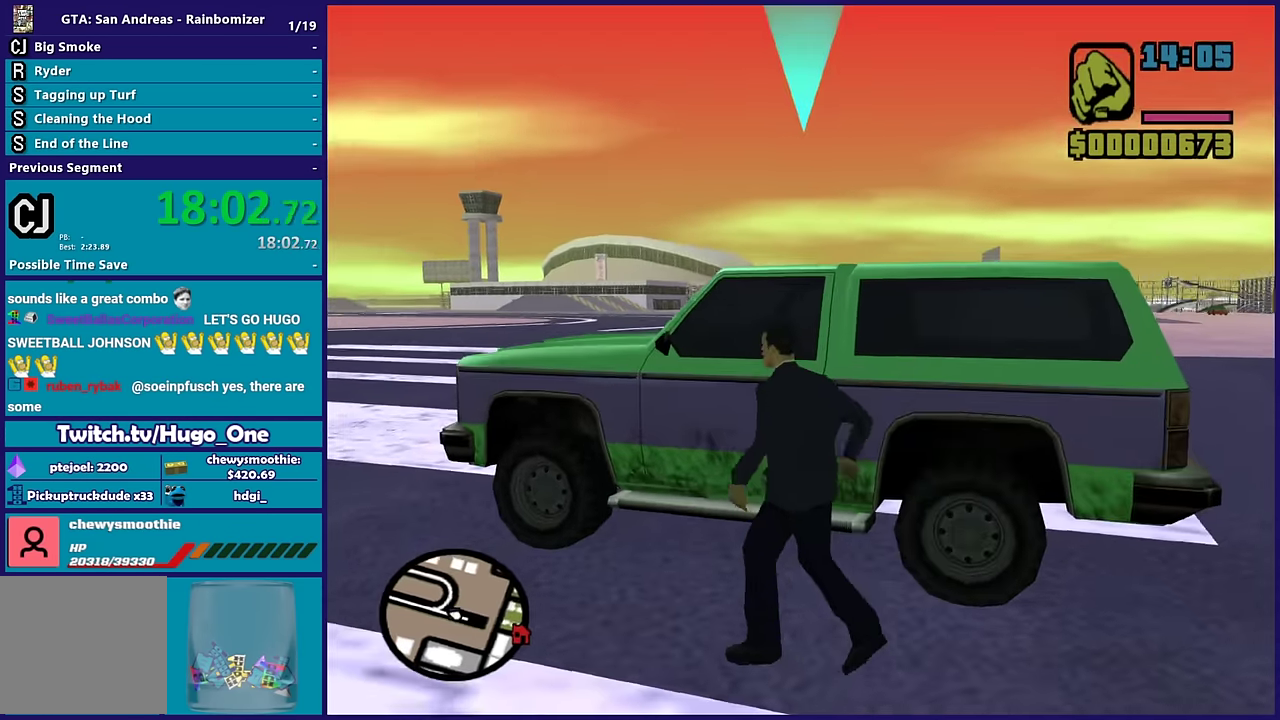
{"buttons": [], "left_stick": "center", "right_stick": "up-right", "events": [[83, "Y", "up"], [267, "right_stick", "right"], [483, "right_stick", "up-right"]]}
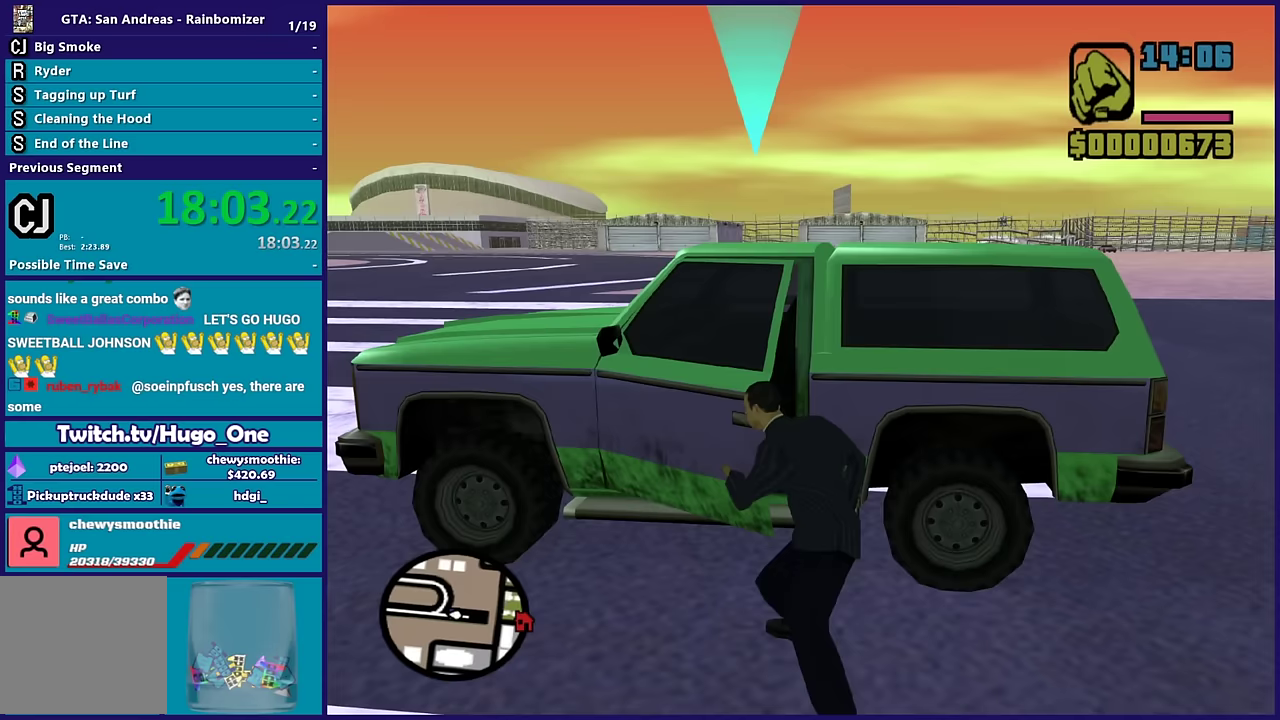
{"buttons": [], "left_stick": "center", "right_stick": "up-right", "events": [[33, "right_stick", "center"], [367, "right_stick", "up-right"]]}
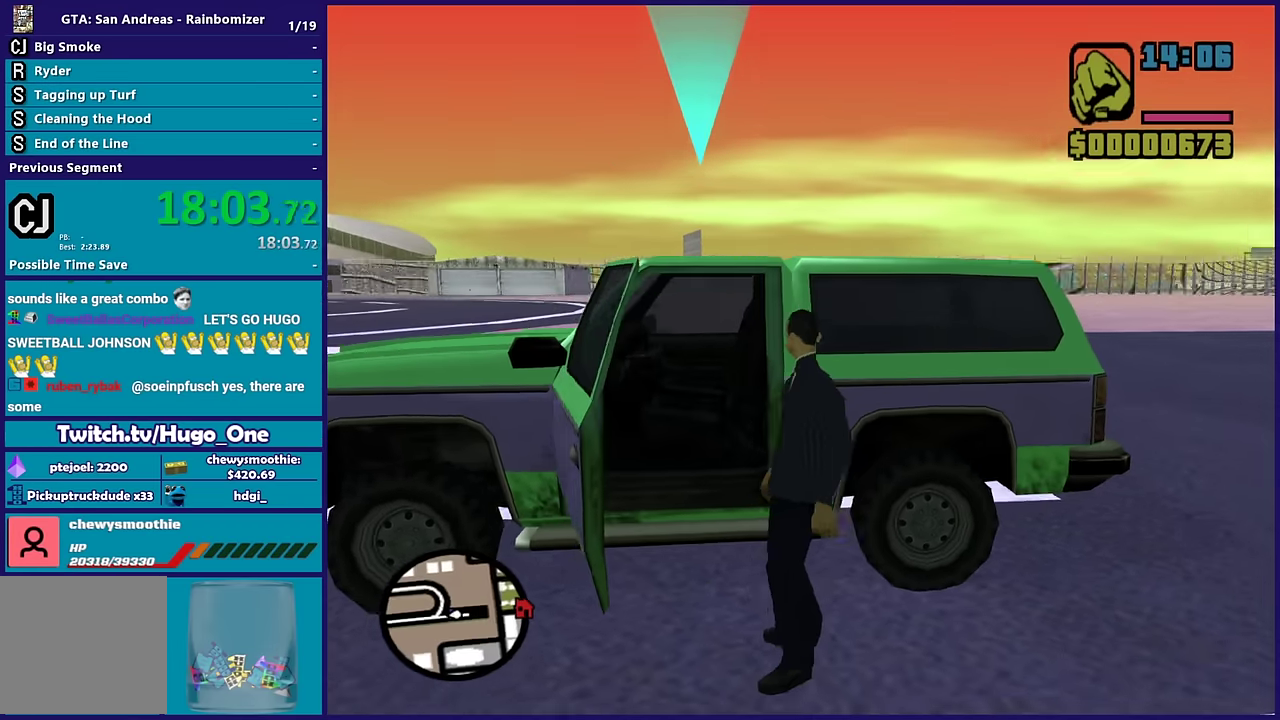
{"buttons": ["A", "R2"], "left_stick": "center", "right_stick": "center", "events": [[83, "right_stick", "center"], [450, "A", "down"], [450, "R2", "down"]]}
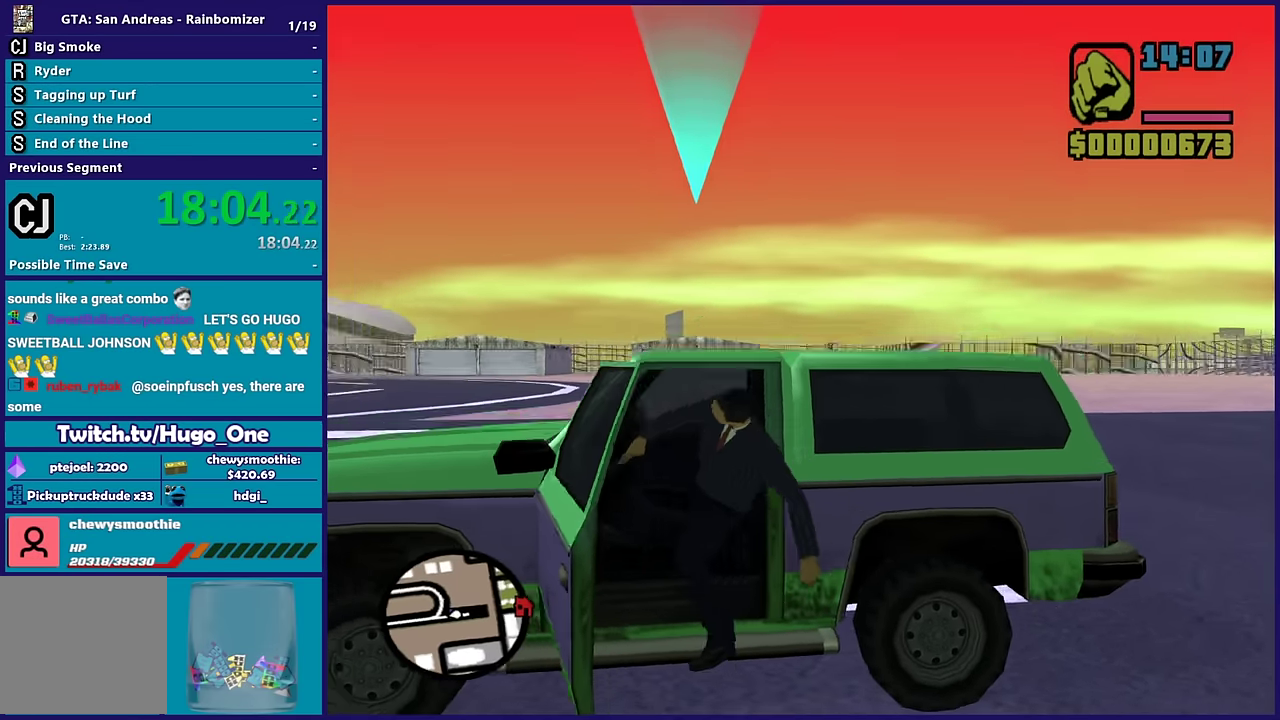
{"buttons": ["A", "R2"], "left_stick": "center", "right_stick": "center", "events": []}
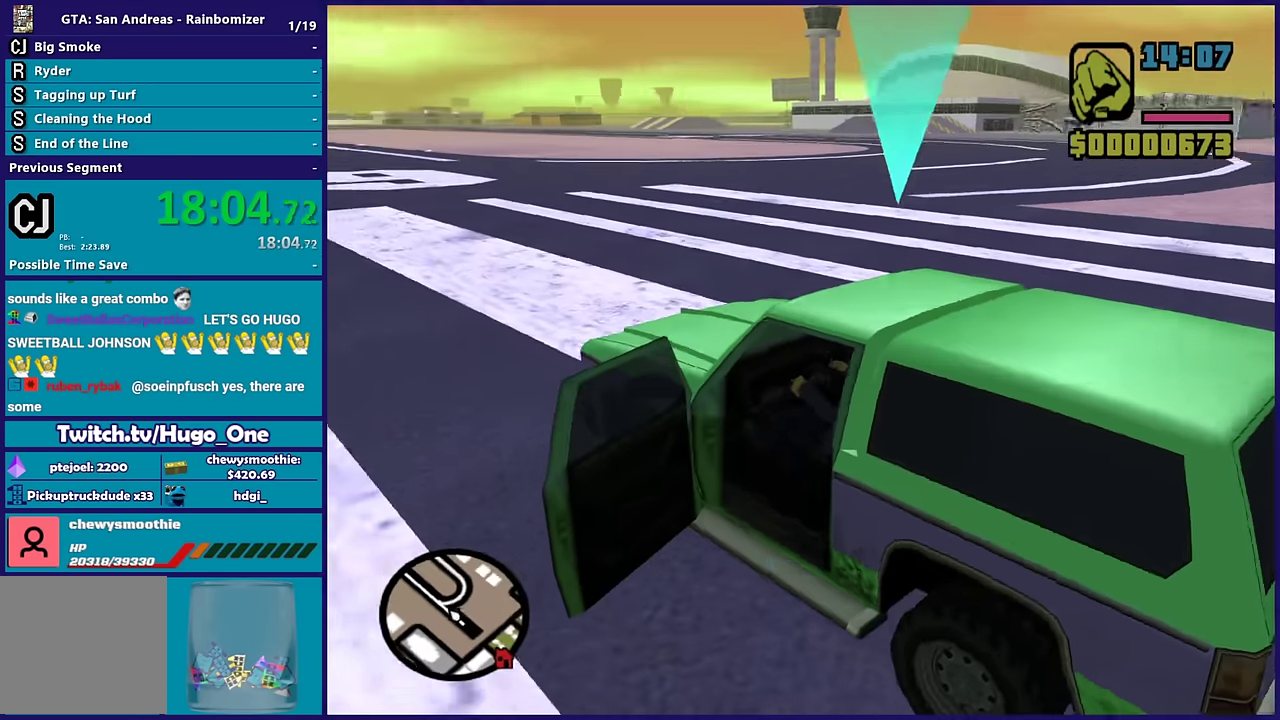
{"buttons": ["R2"], "left_stick": "center", "right_stick": "center", "events": [[83, "A", "up"]]}
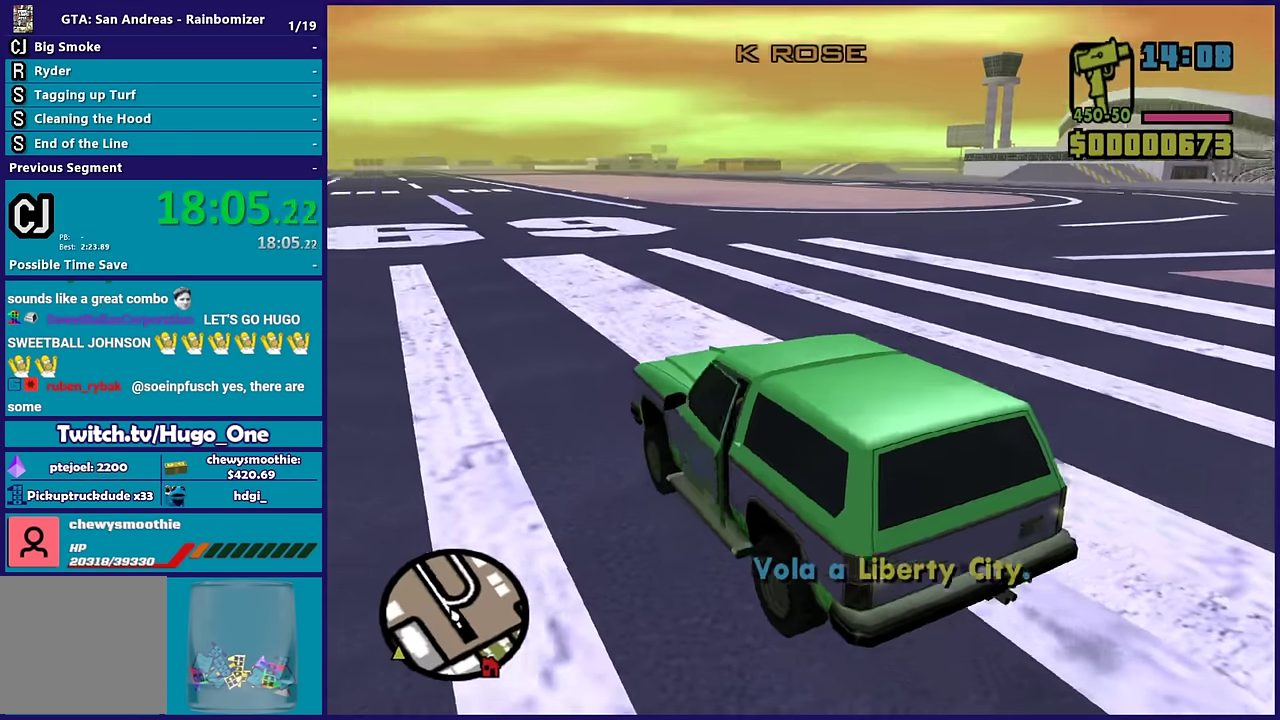
{"buttons": ["R2"], "left_stick": "center", "right_stick": "up", "events": [[33, "right_stick", "down-left"], [150, "right_stick", "left"], [267, "right_stick", "up-left"], [433, "right_stick", "up"]]}
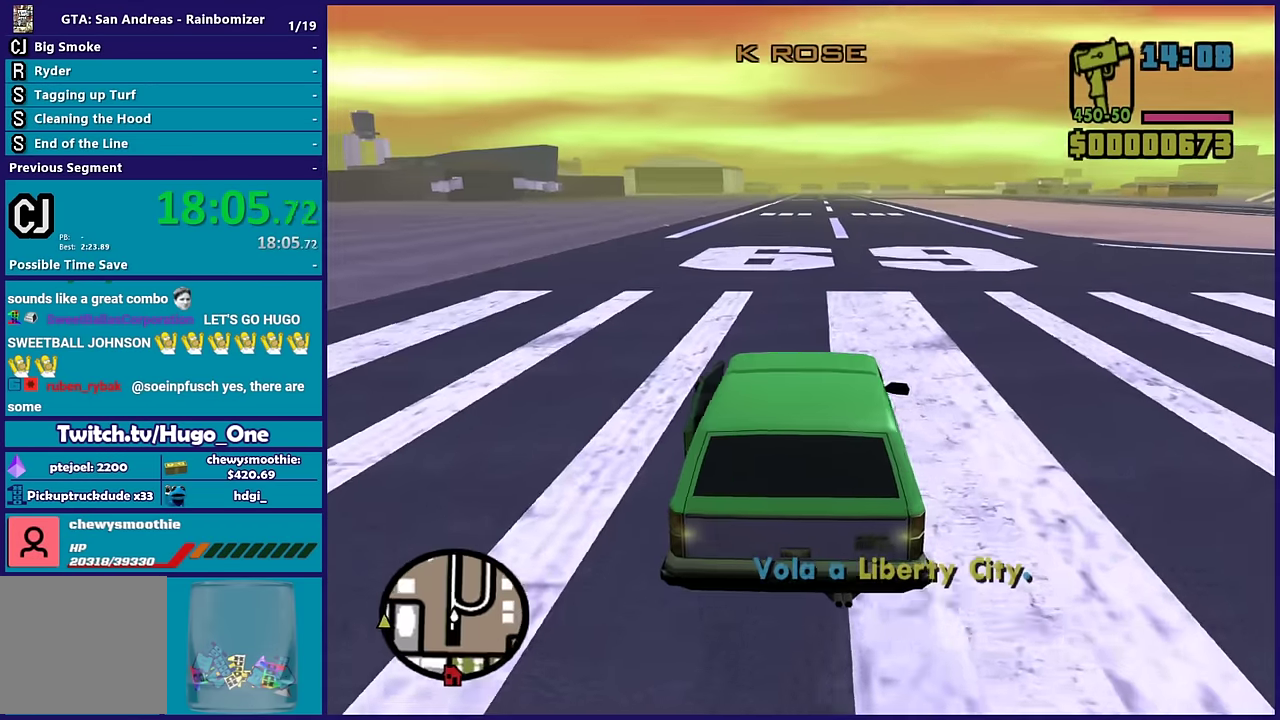
{"buttons": ["R2"], "left_stick": "center", "right_stick": "center", "events": [[17, "right_stick", "center"]]}